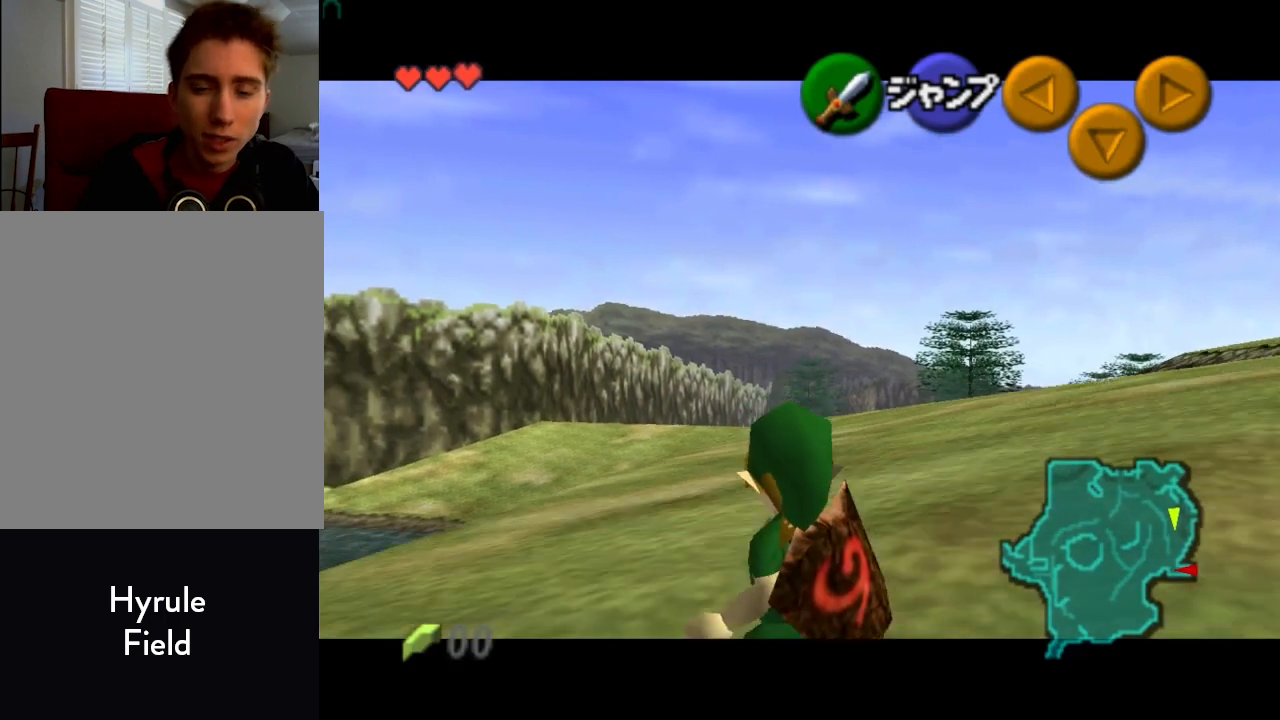
Gameplay with a controller (Nintendo layout); each line is a JSON object with the inputs held at the frame after it. "events" lists button and stick changes between this image and that frame as [ms after this image, input, new state], when the widget could be followed in between. Not read: L1 L3 R1 R3.
{"buttons": ["Z"], "left_stick": "down", "events": []}
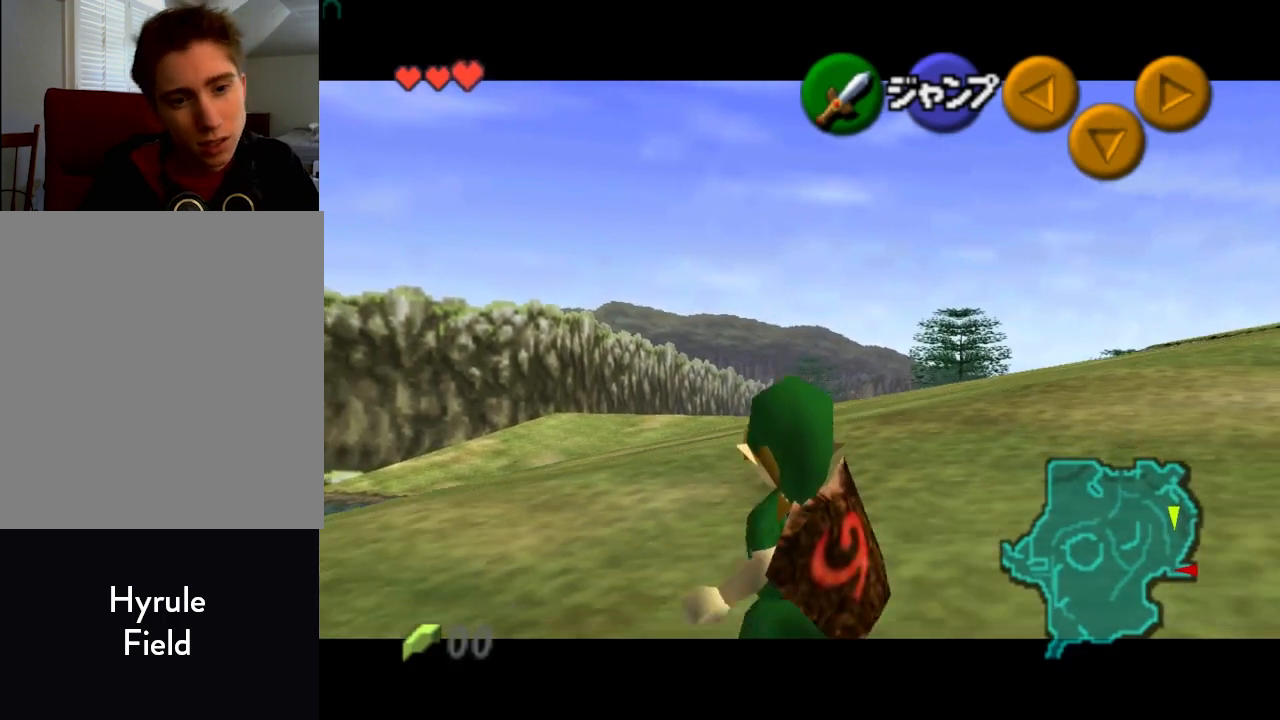
{"buttons": ["Z"], "left_stick": "down", "events": []}
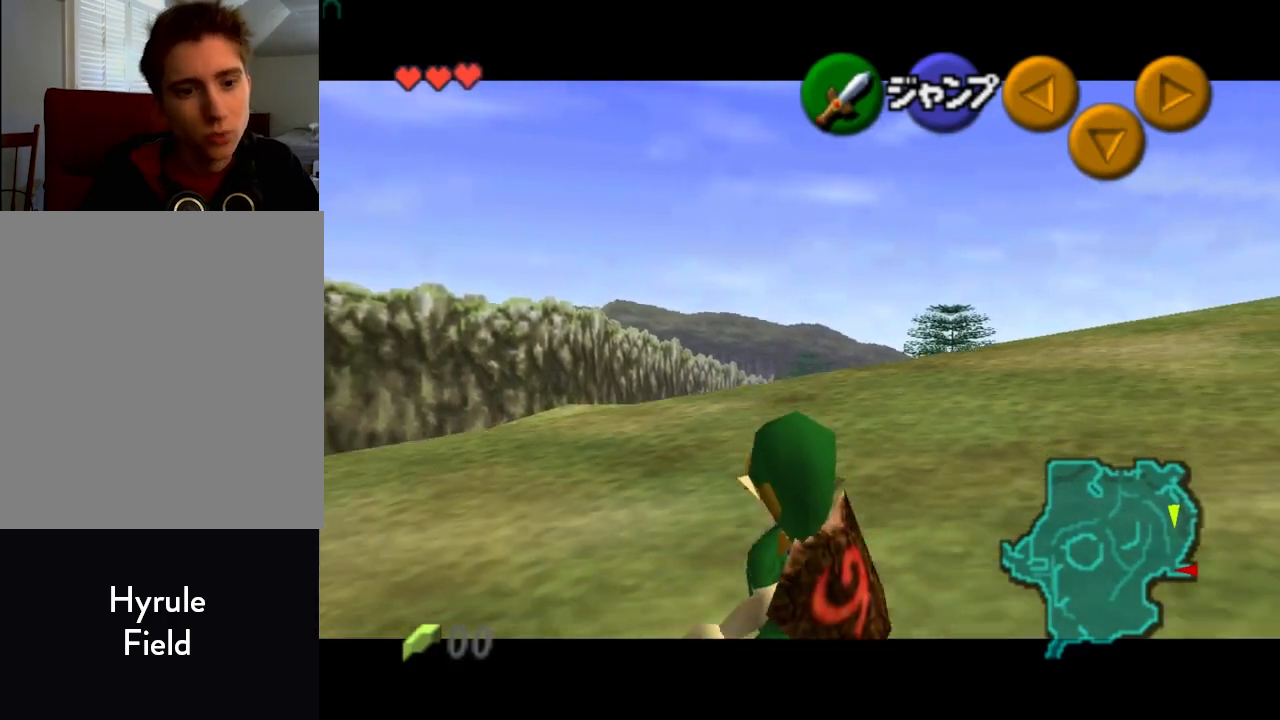
{"buttons": ["Z"], "left_stick": "down", "events": []}
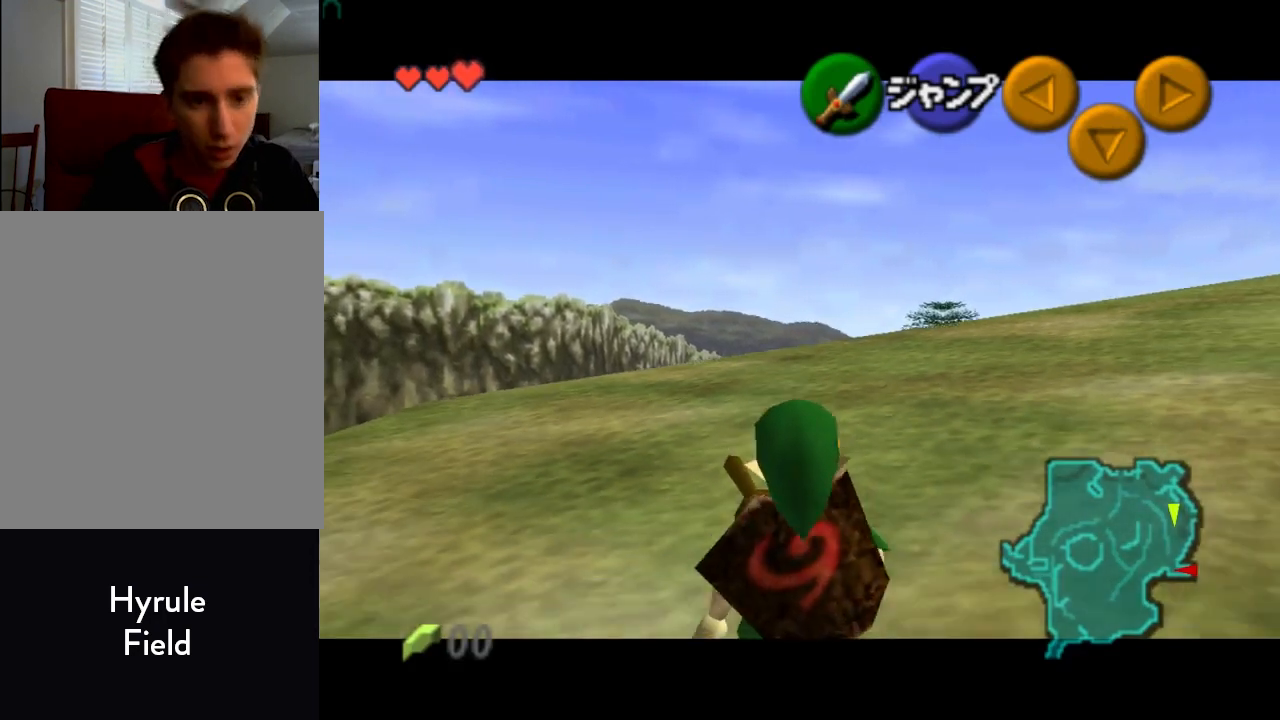
{"buttons": ["Z"], "left_stick": "down", "events": []}
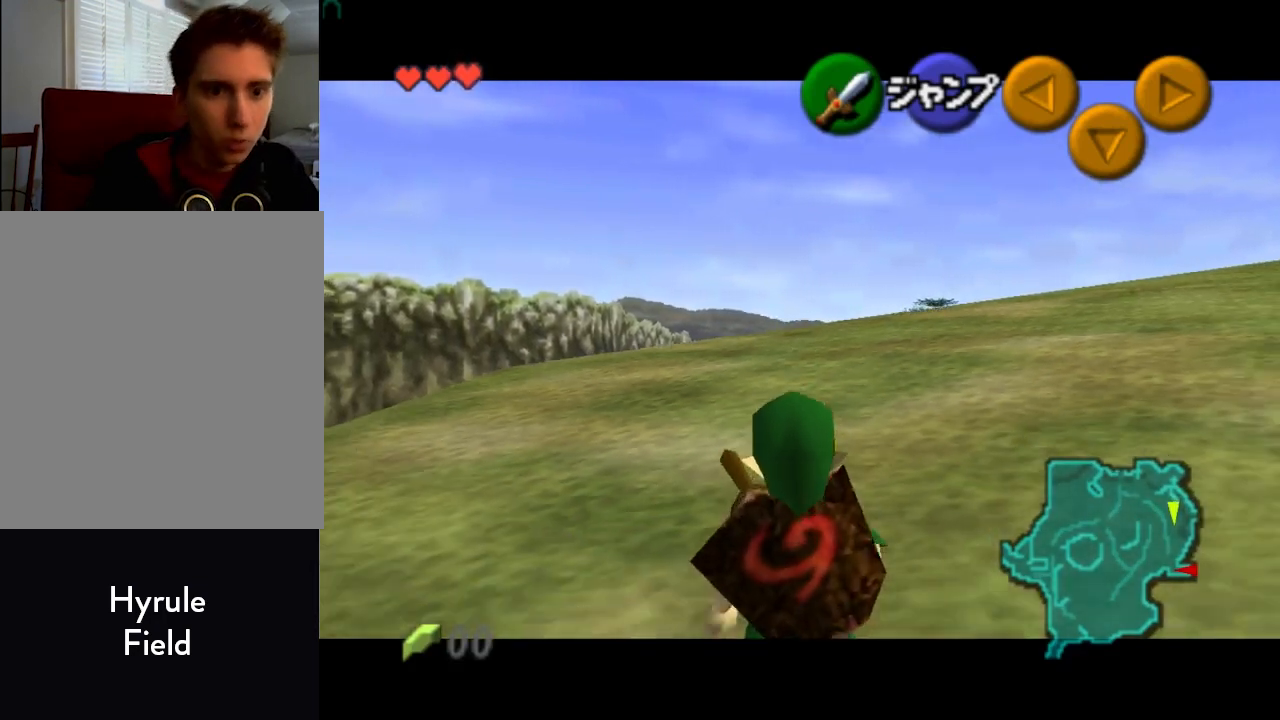
{"buttons": ["Z"], "left_stick": "down", "events": []}
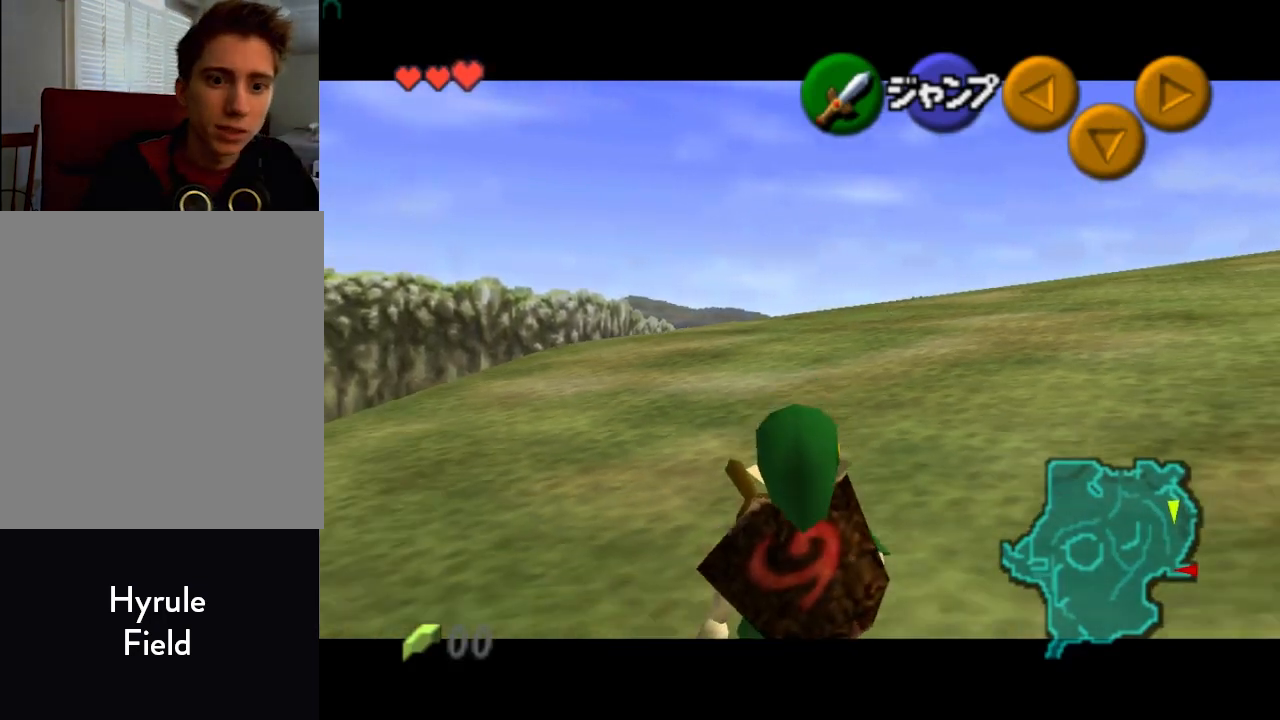
{"buttons": ["Z"], "left_stick": "down", "events": []}
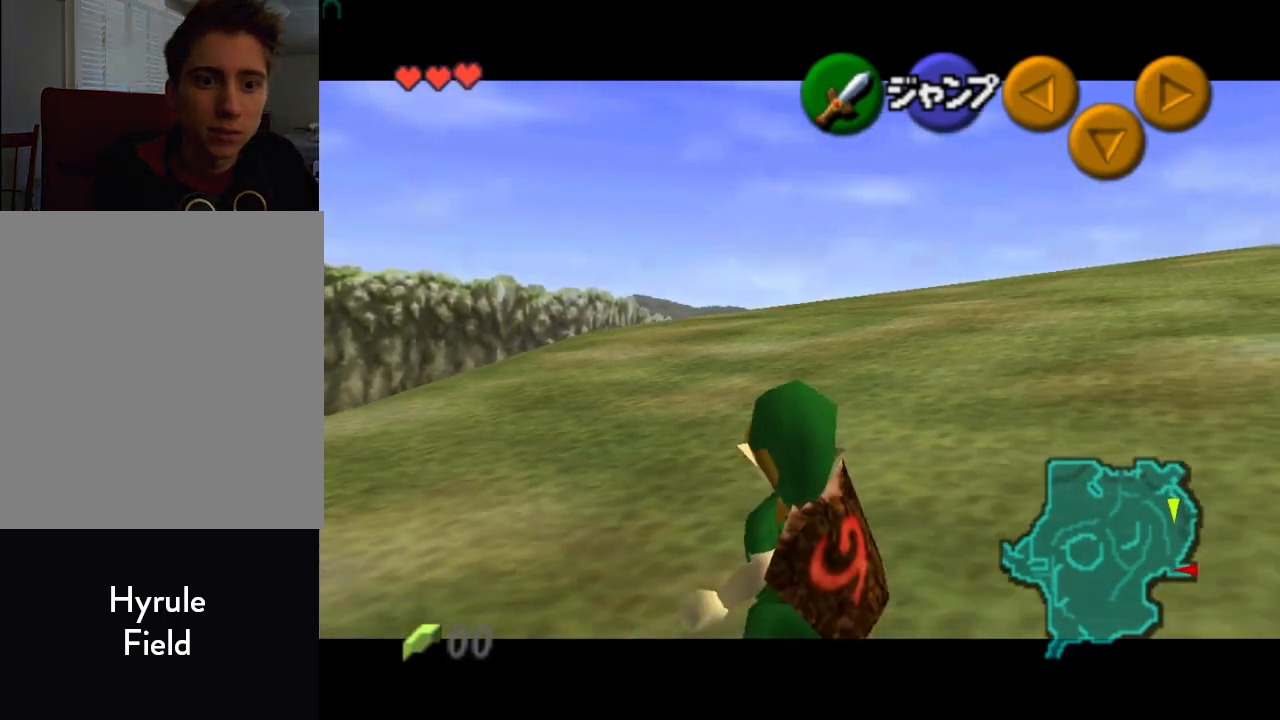
{"buttons": ["Z"], "left_stick": "down", "events": []}
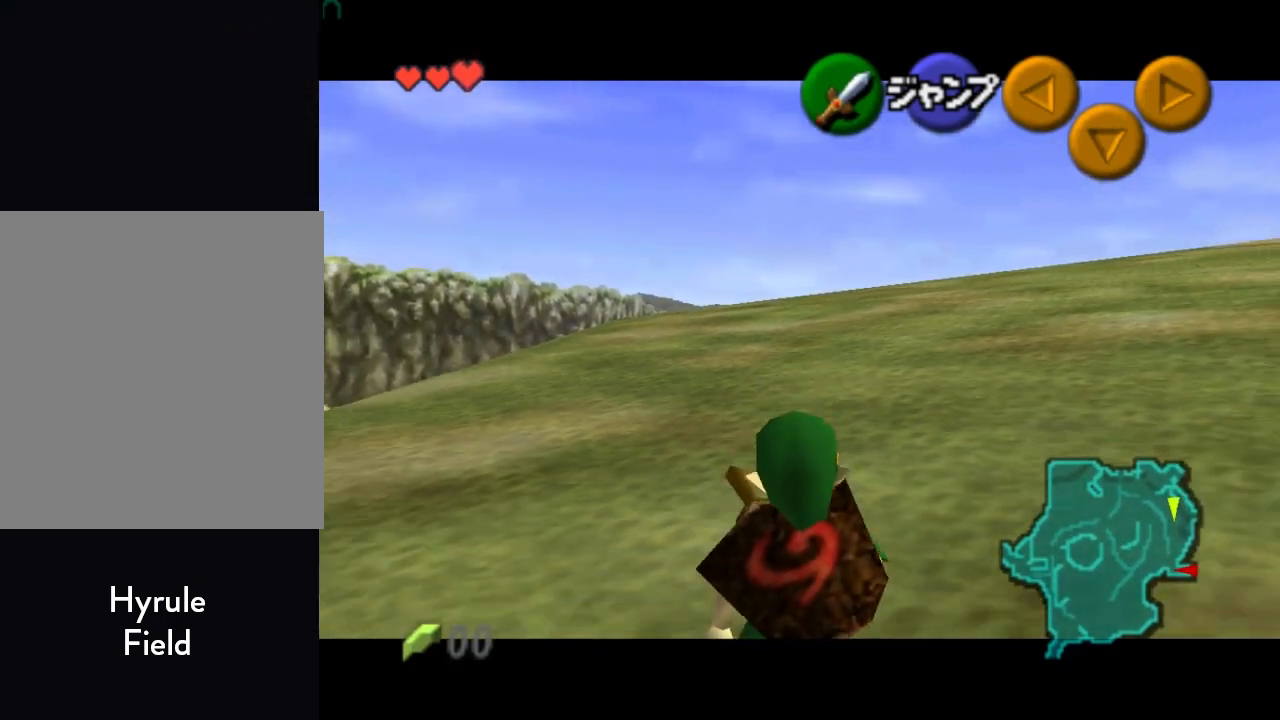
{"buttons": ["Z"], "left_stick": "down", "events": []}
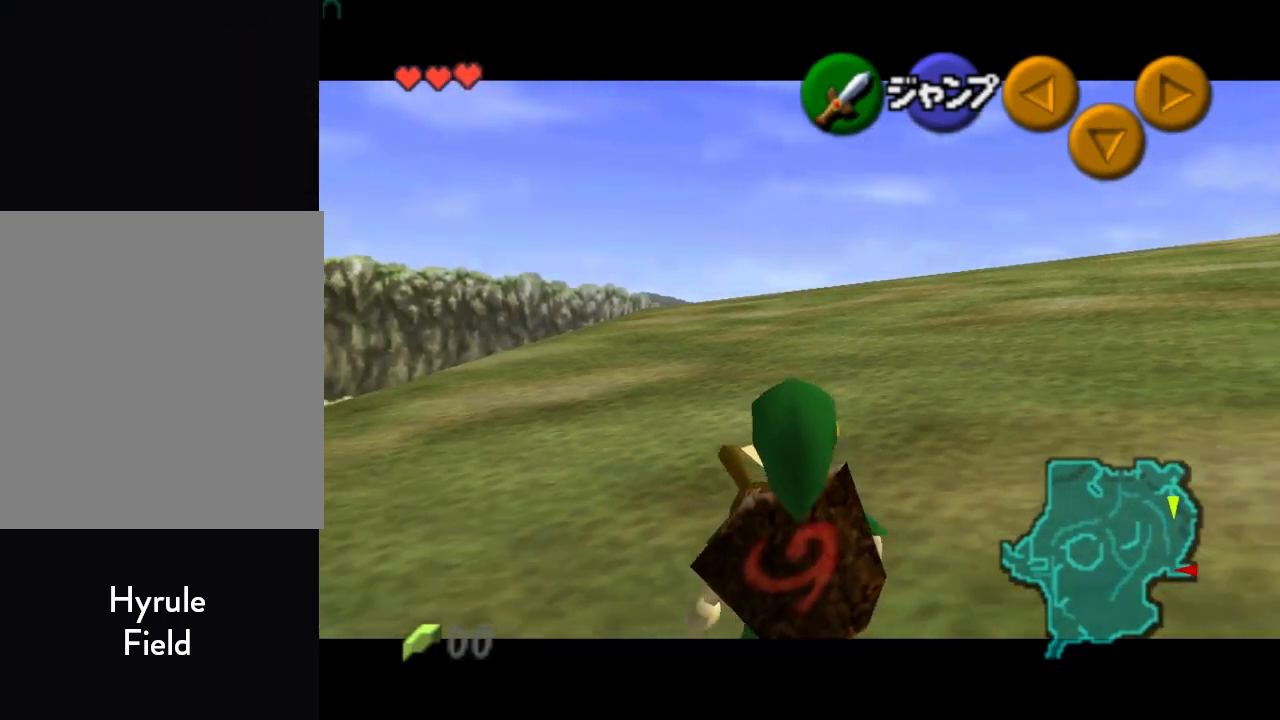
{"buttons": ["Z"], "left_stick": "down", "events": []}
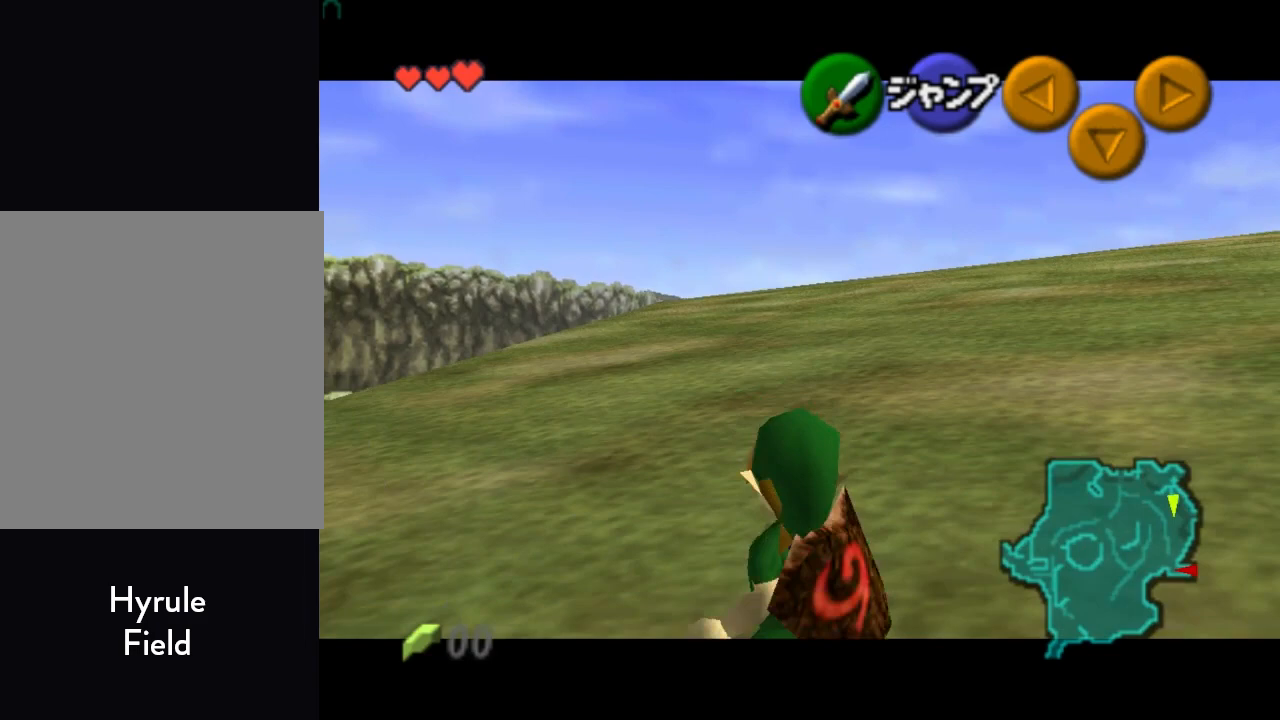
{"buttons": ["Z"], "left_stick": "down", "events": []}
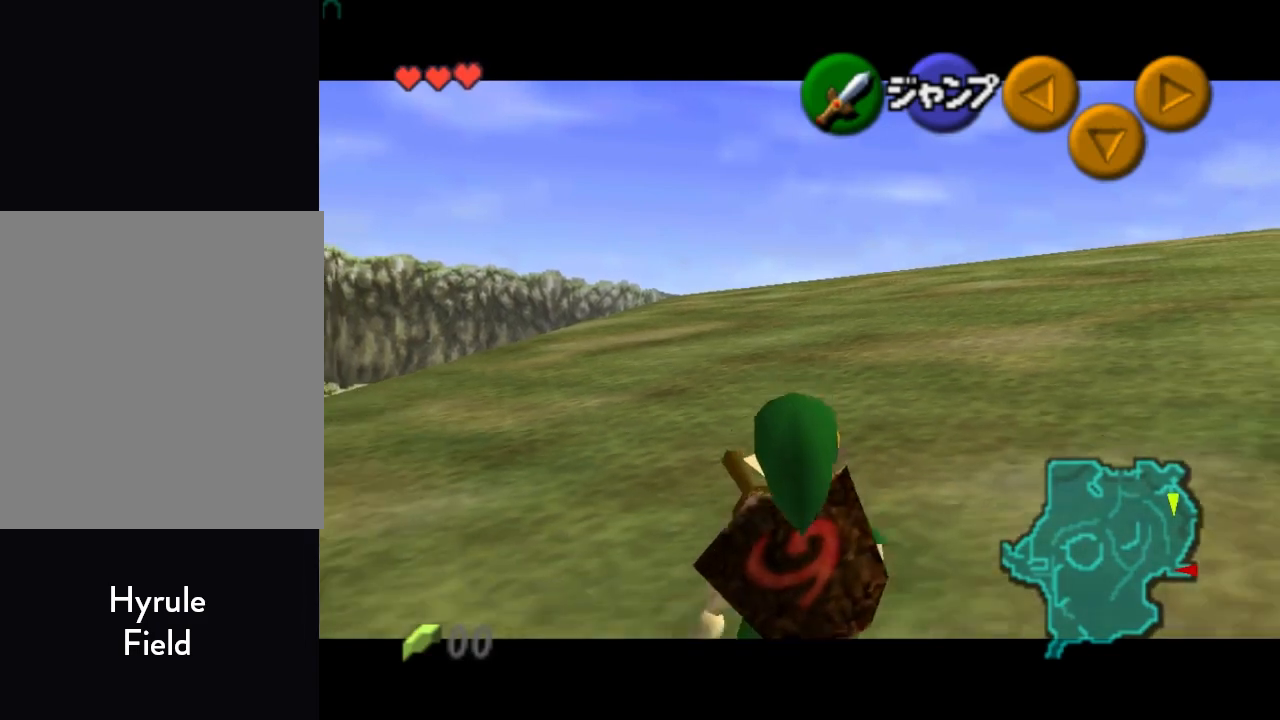
{"buttons": ["Z"], "left_stick": "down", "events": []}
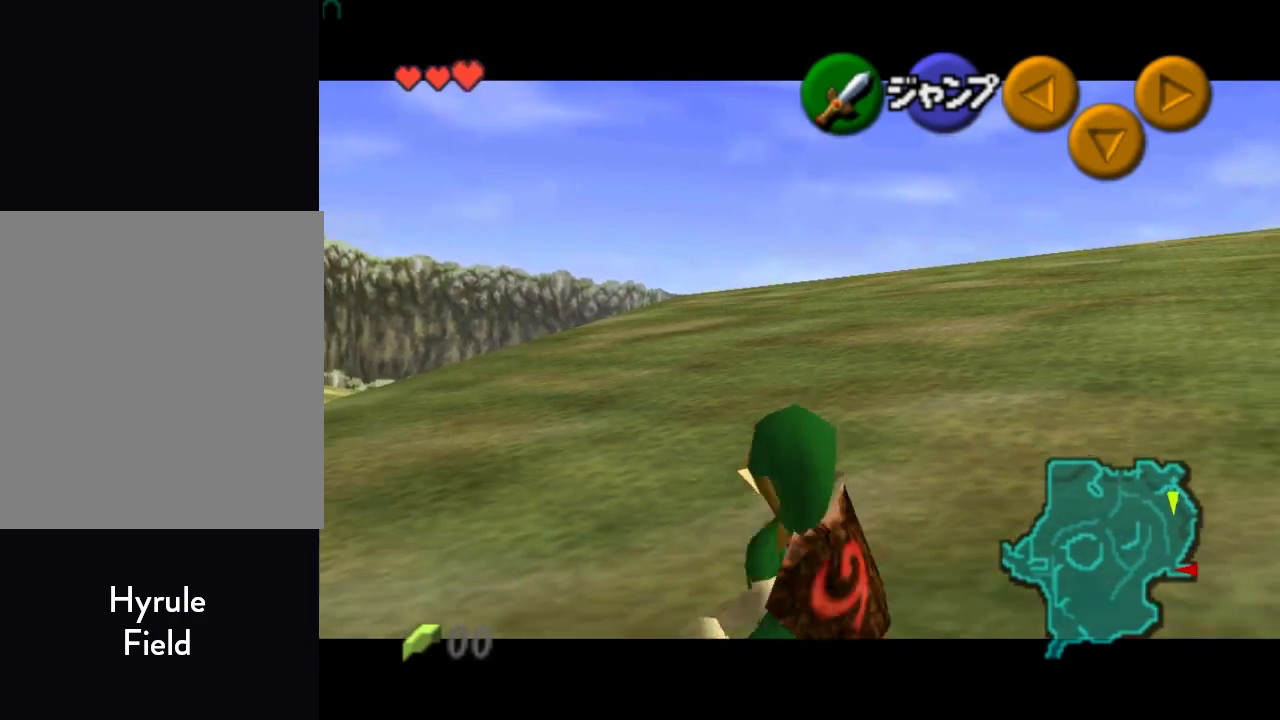
{"buttons": ["Z"], "left_stick": "down", "events": []}
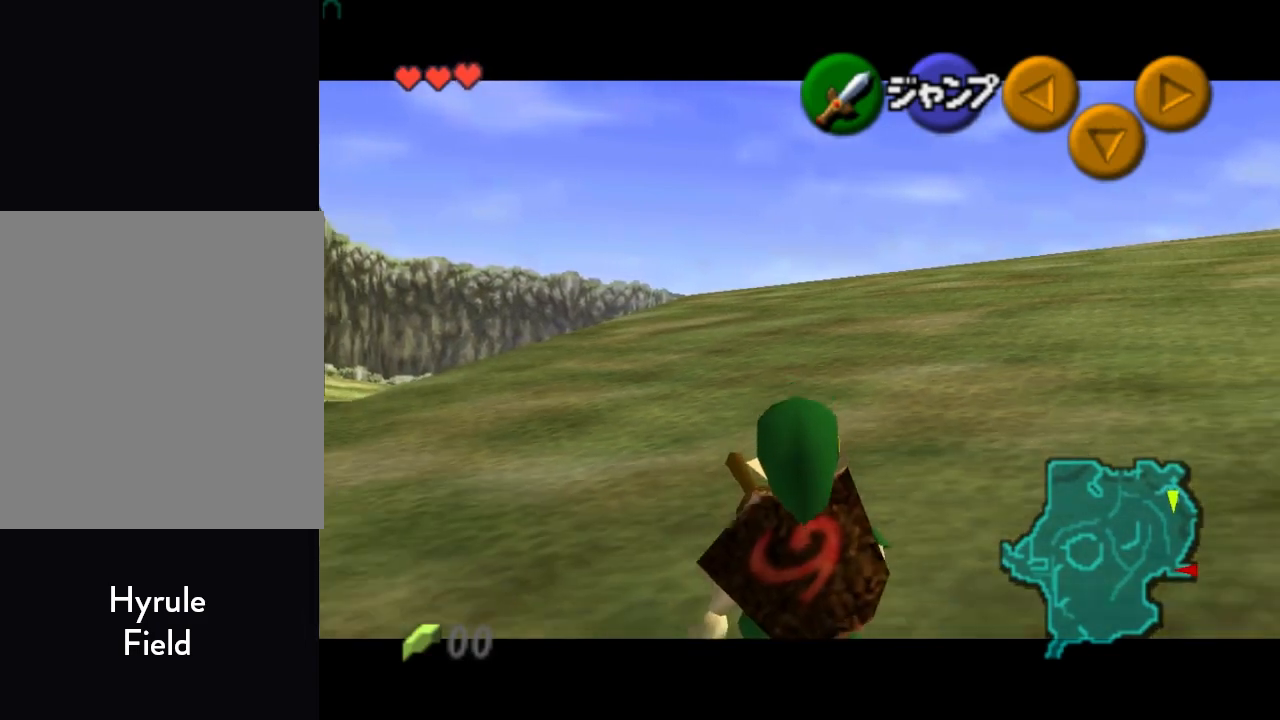
{"buttons": ["Z"], "left_stick": "down", "events": []}
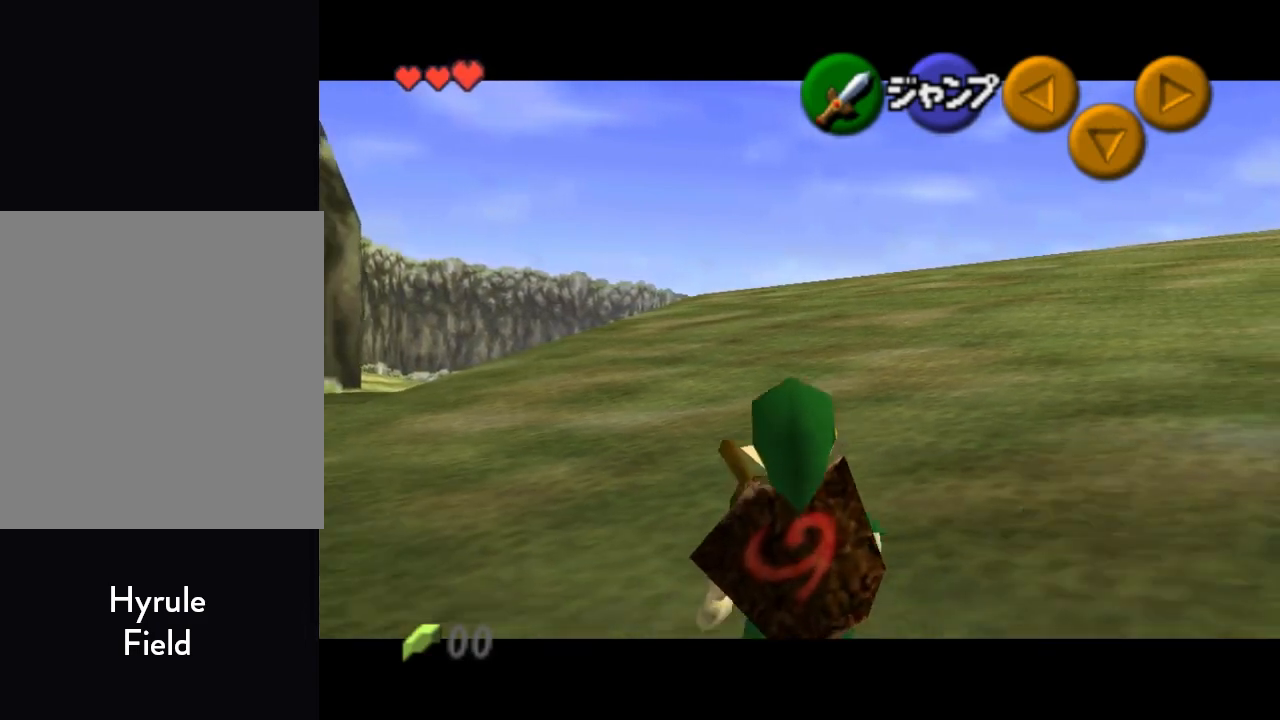
{"buttons": ["Z"], "left_stick": "down", "events": []}
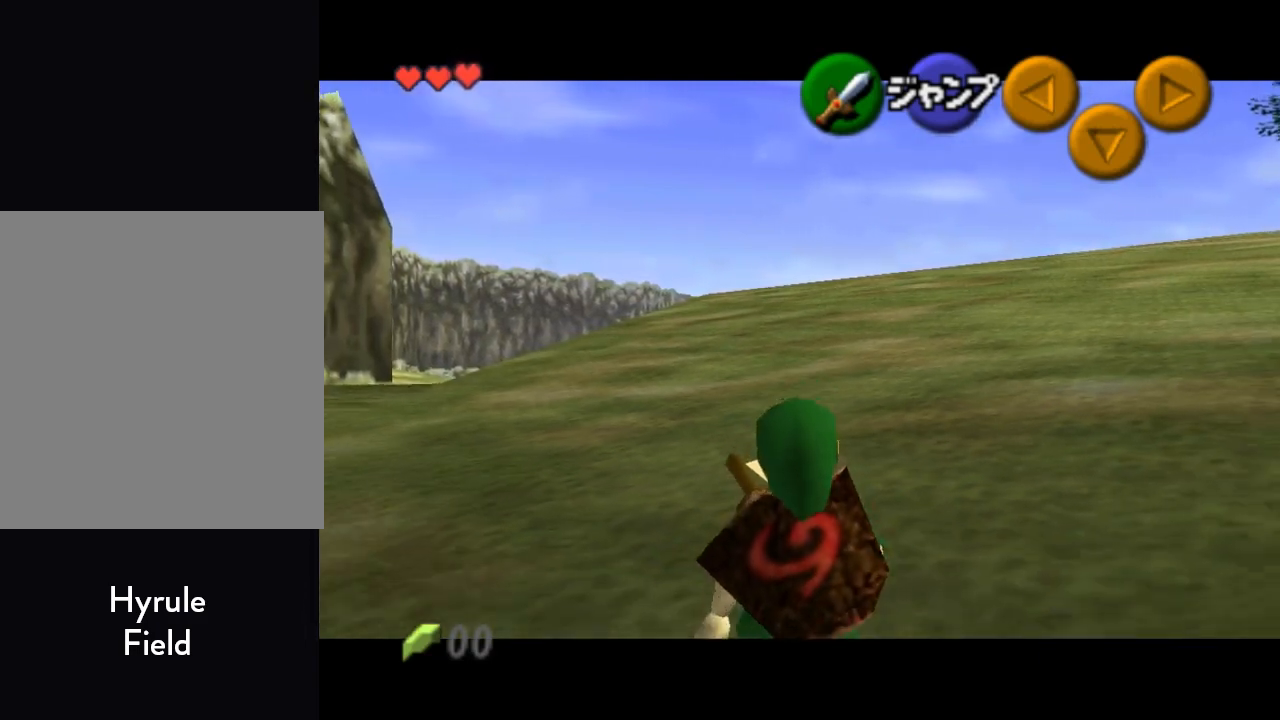
{"buttons": ["Z"], "left_stick": "down", "events": []}
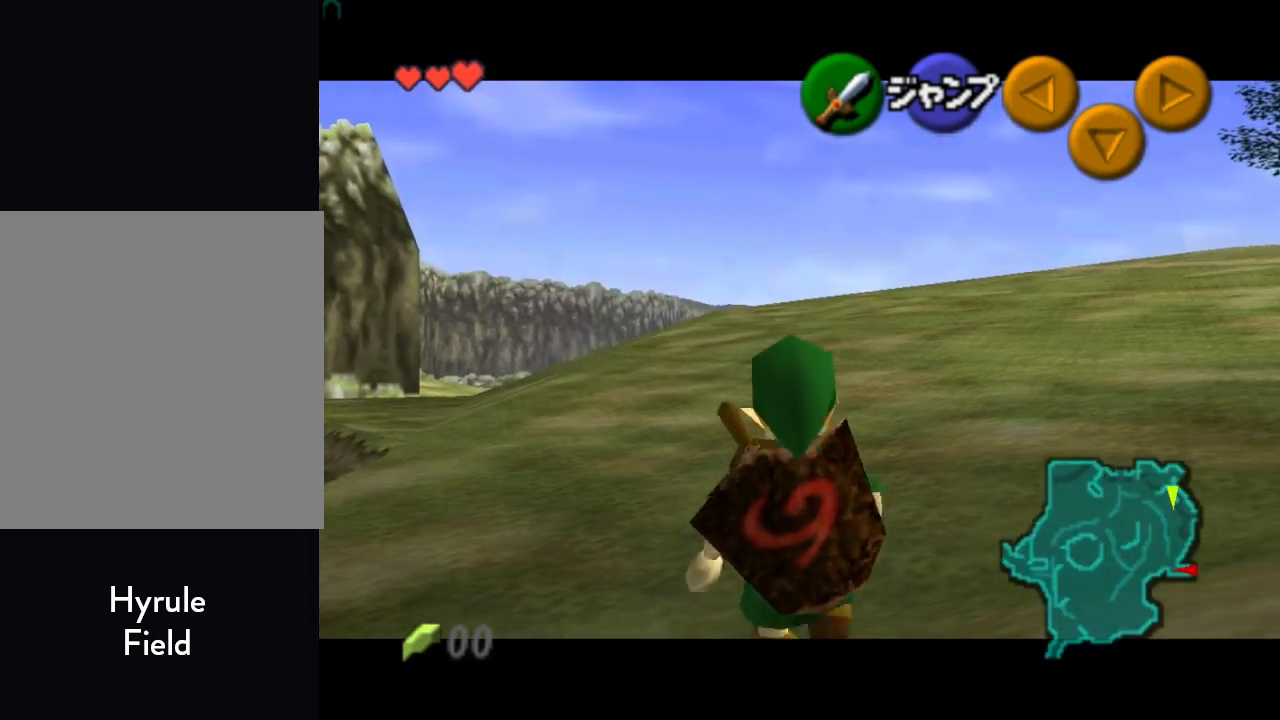
{"buttons": ["Z"], "left_stick": "down", "events": []}
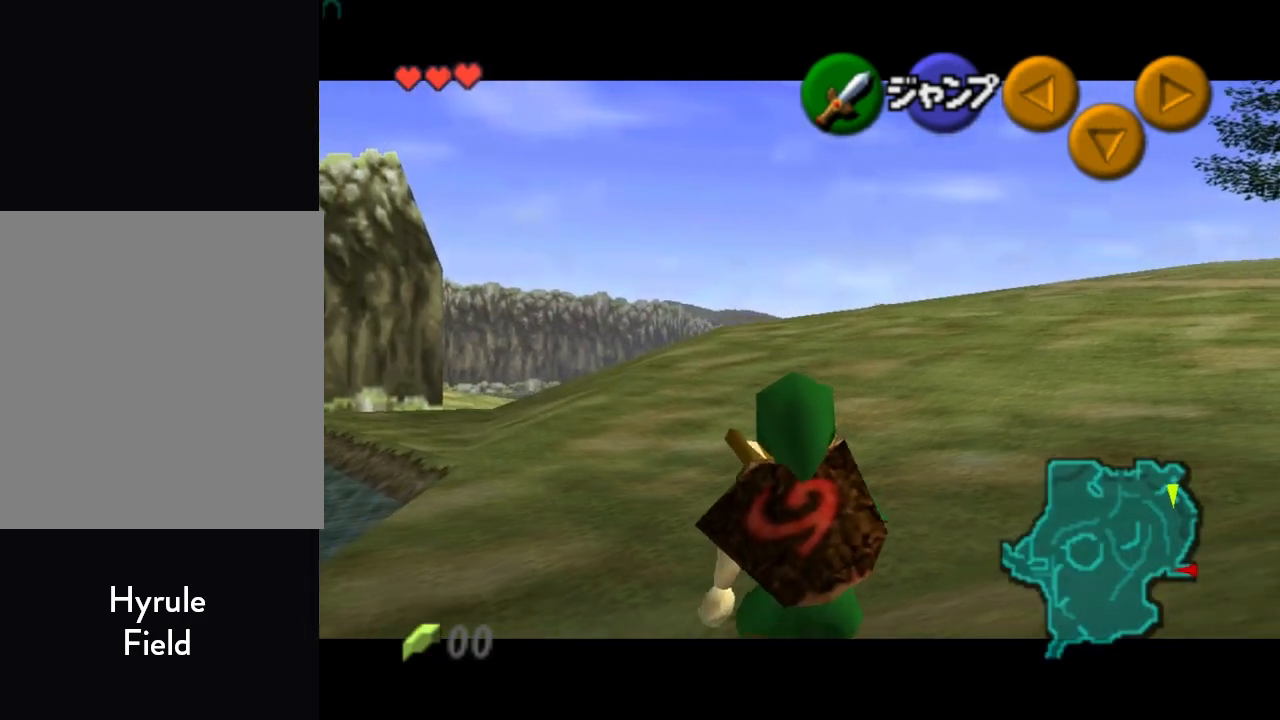
{"buttons": ["Z"], "left_stick": "down", "events": []}
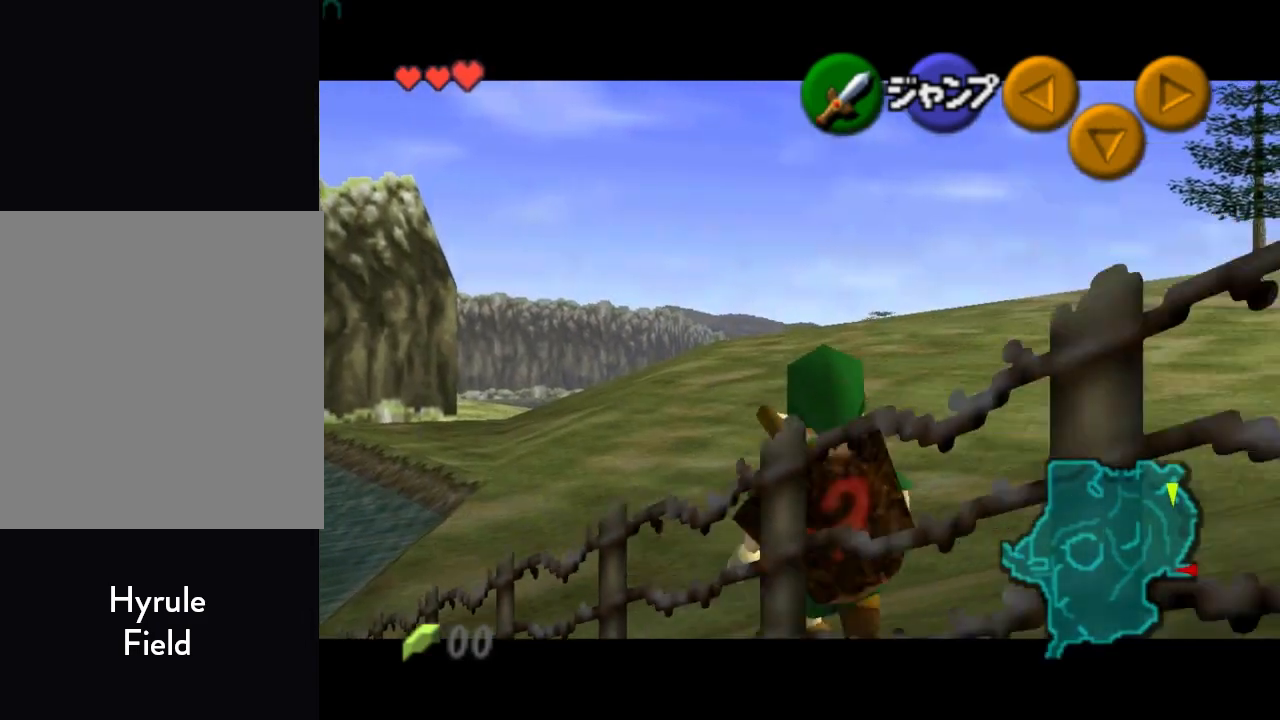
{"buttons": ["Z"], "left_stick": "down", "events": []}
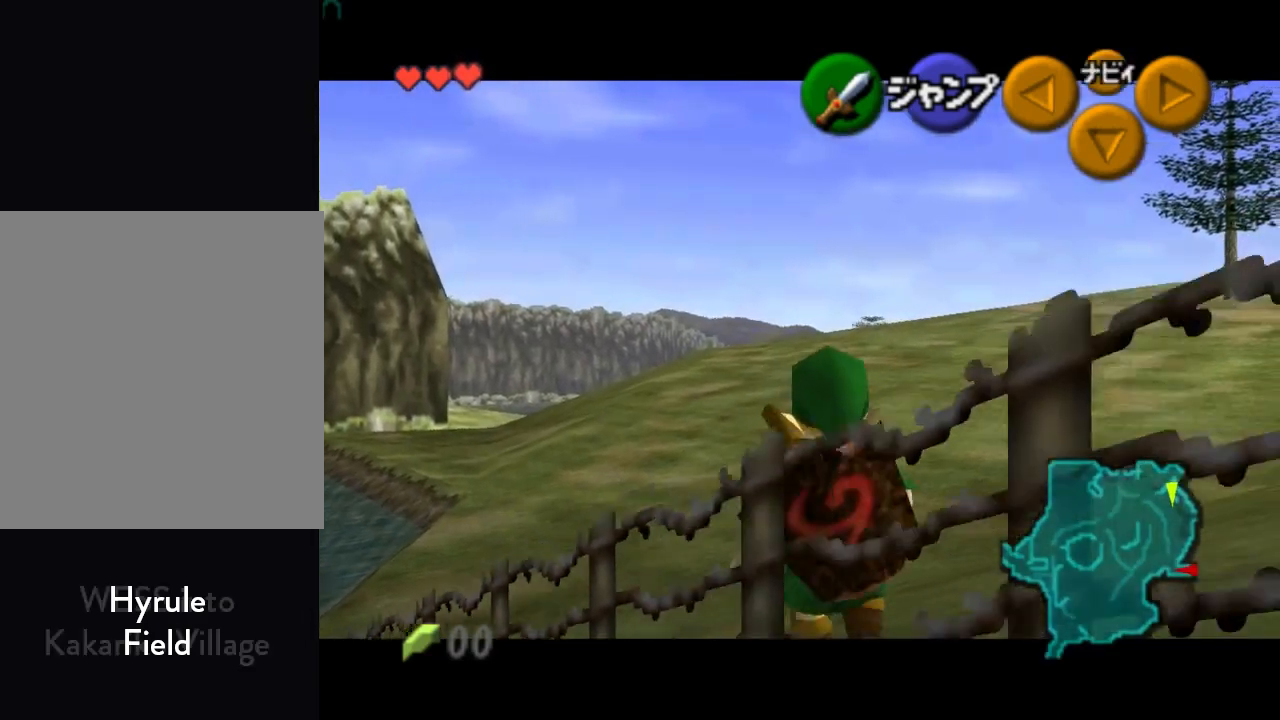
{"buttons": ["Z"], "left_stick": "down", "events": []}
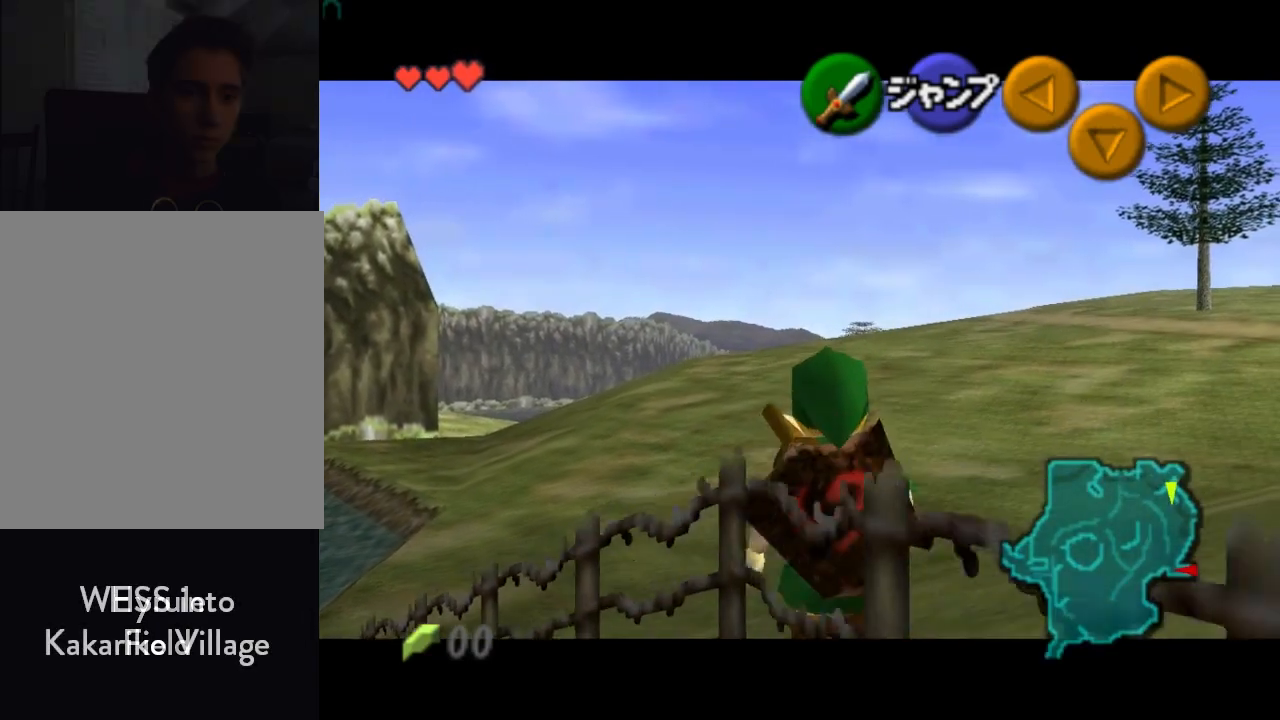
{"buttons": ["Z"], "left_stick": "left", "events": [[400, "left_stick", "left"]]}
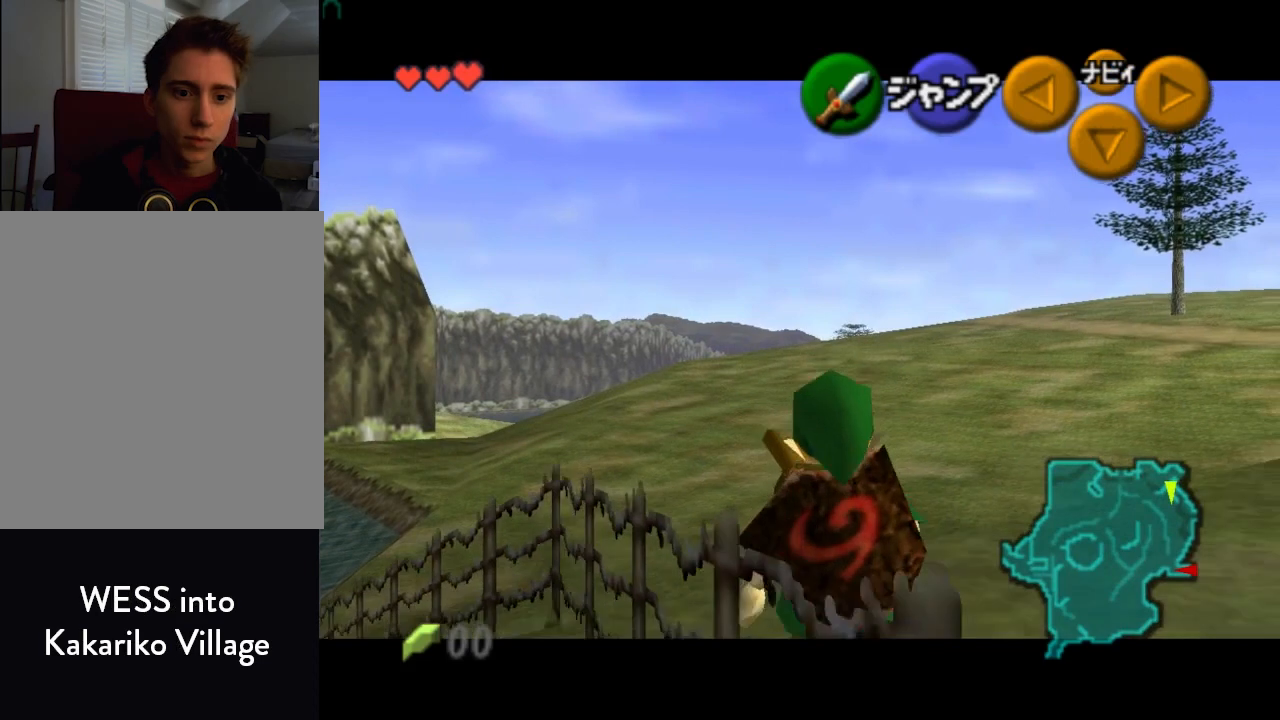
{"buttons": ["Z"], "left_stick": "left", "events": []}
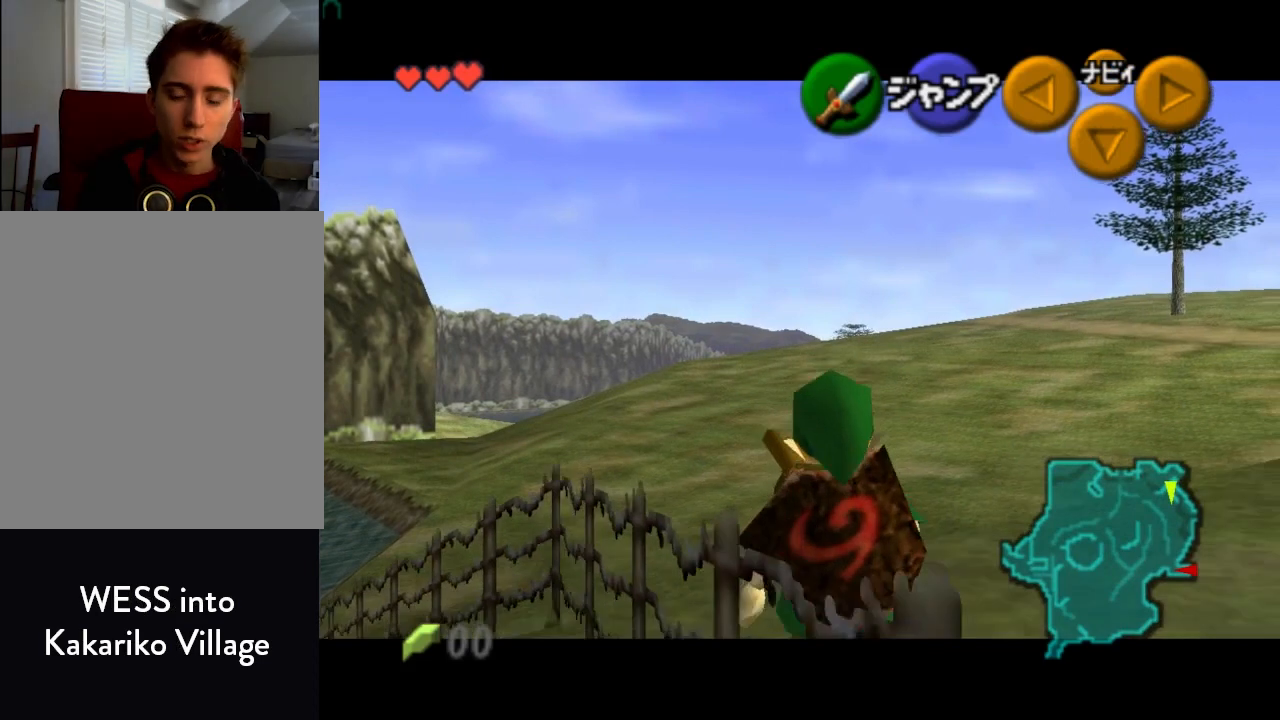
{"buttons": ["Z"], "left_stick": "left", "events": []}
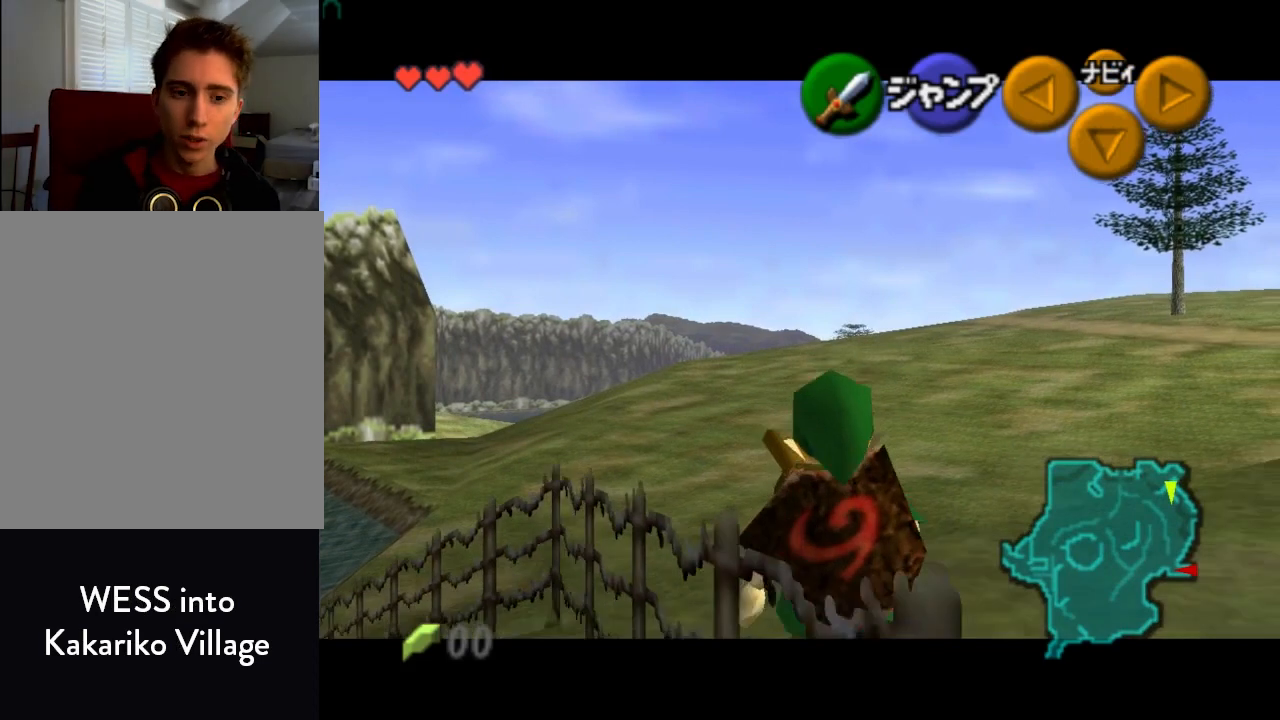
{"buttons": ["Z"], "left_stick": "left", "events": []}
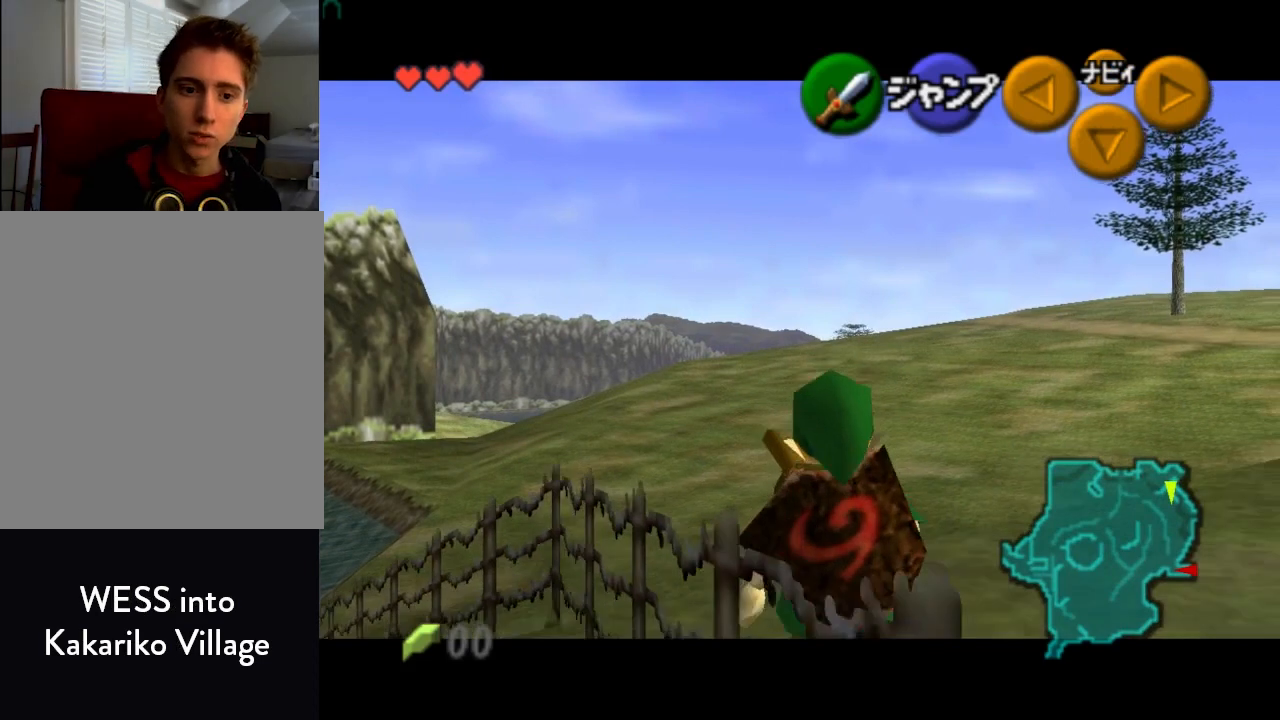
{"buttons": ["Z"], "left_stick": "left", "events": []}
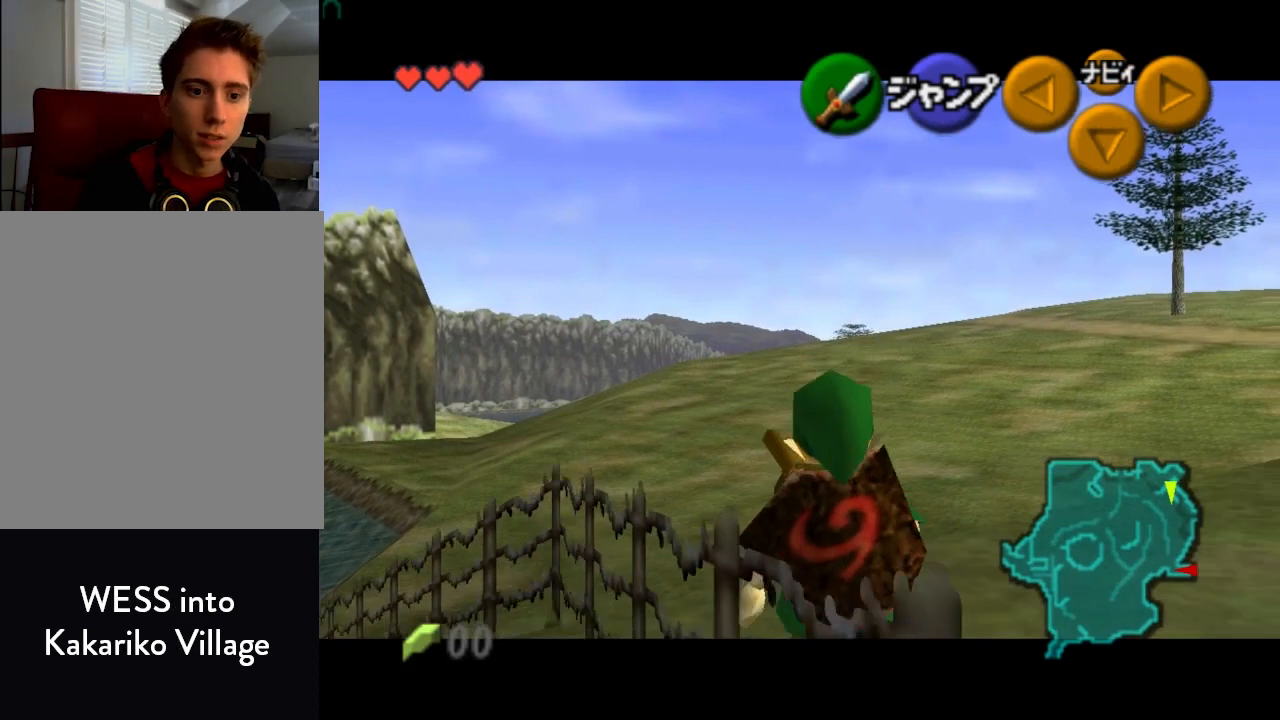
{"buttons": ["Z"], "left_stick": "left", "events": []}
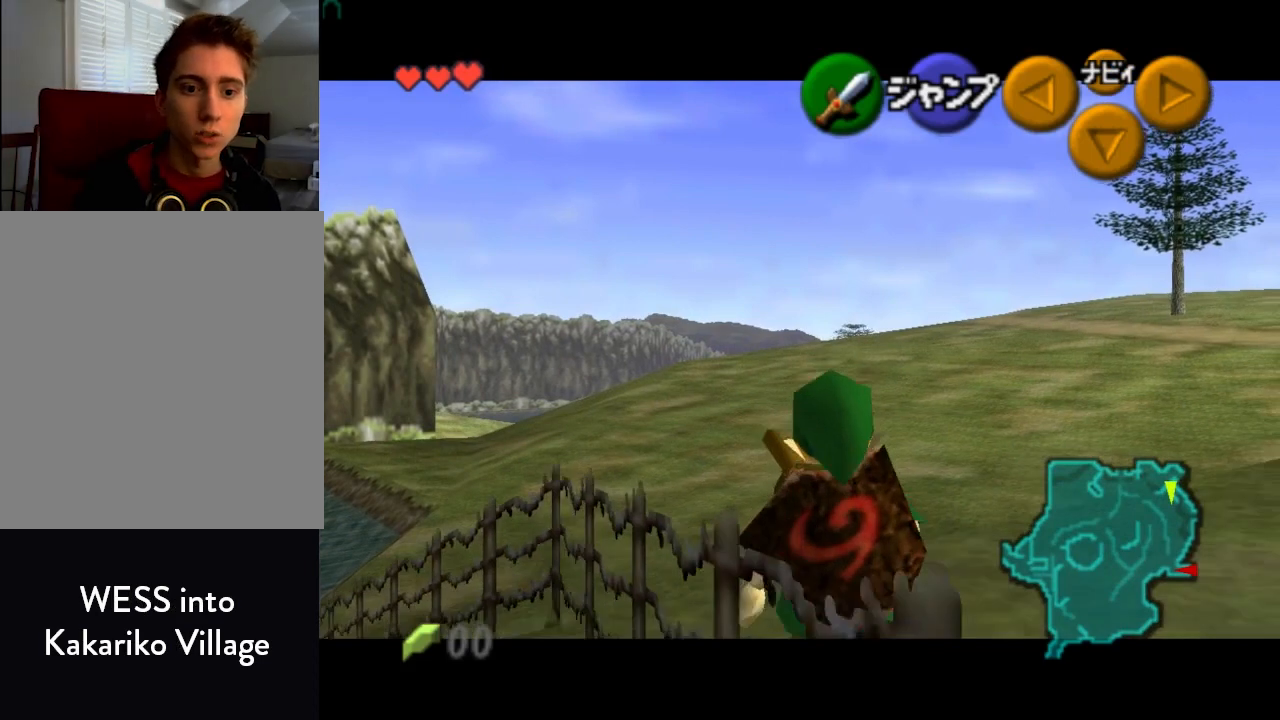
{"buttons": ["Z"], "left_stick": "left", "events": []}
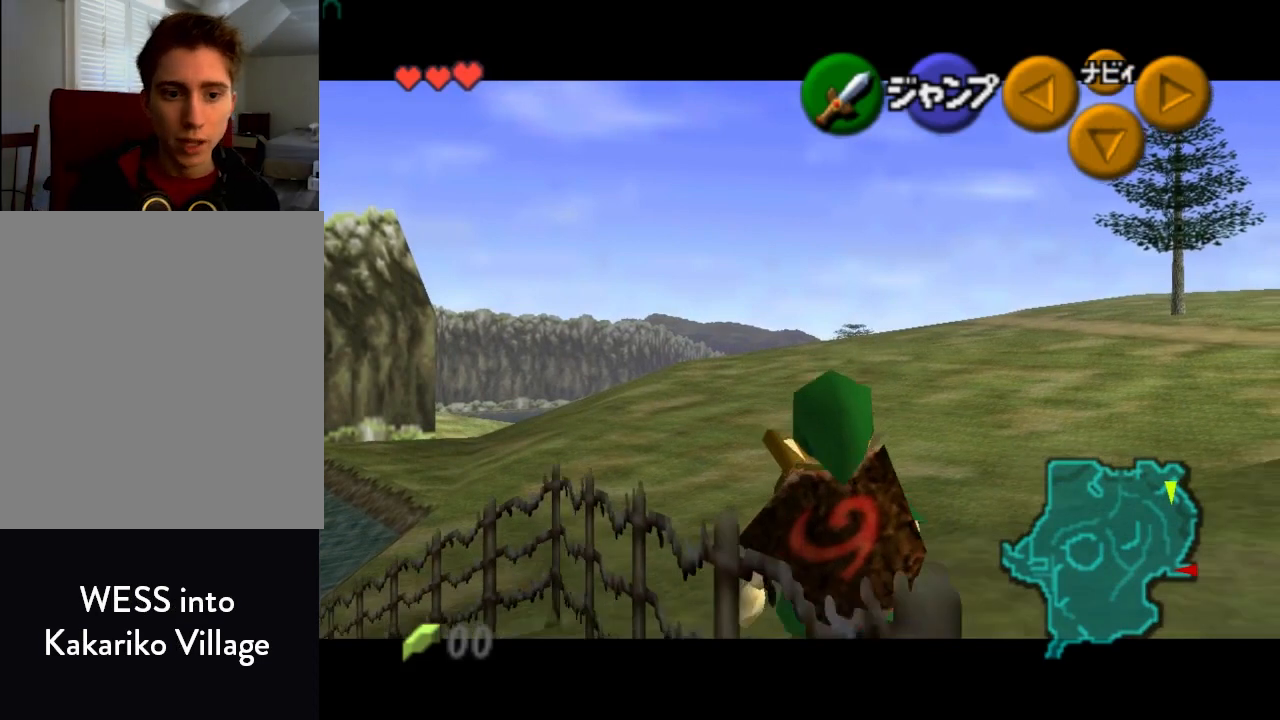
{"buttons": ["Z"], "left_stick": "left", "events": []}
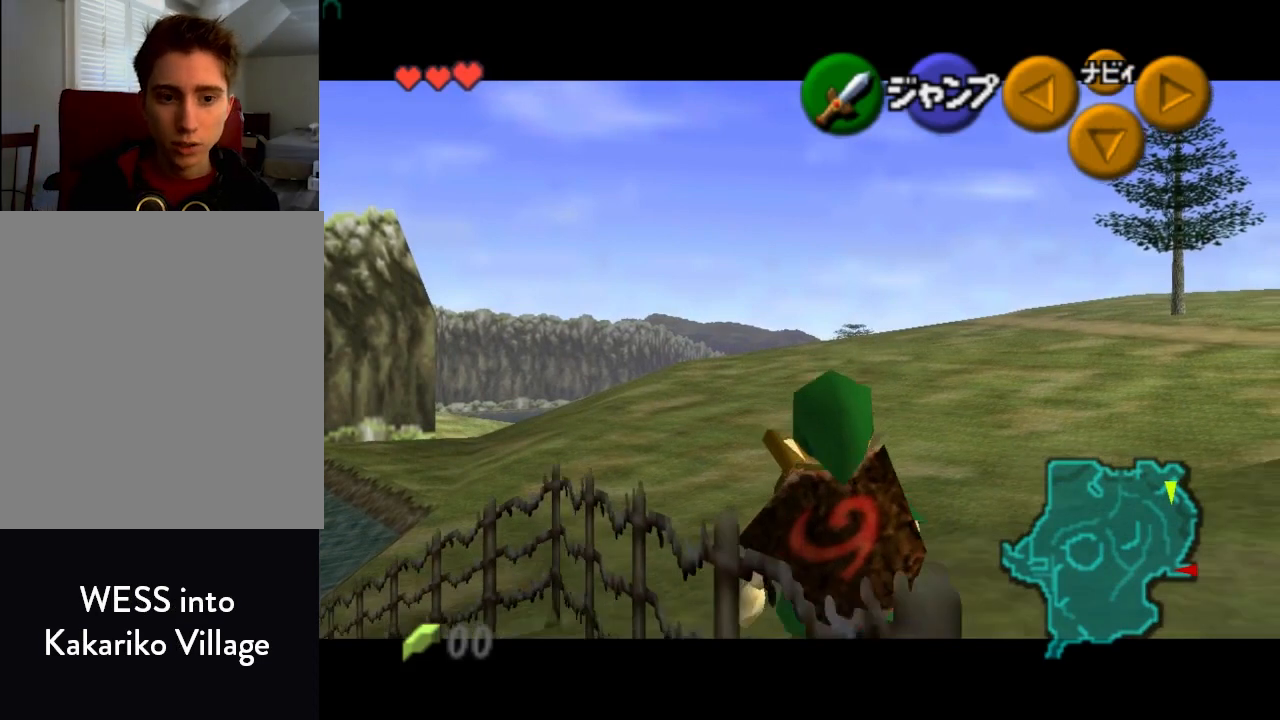
{"buttons": ["Z"], "left_stick": "left", "events": []}
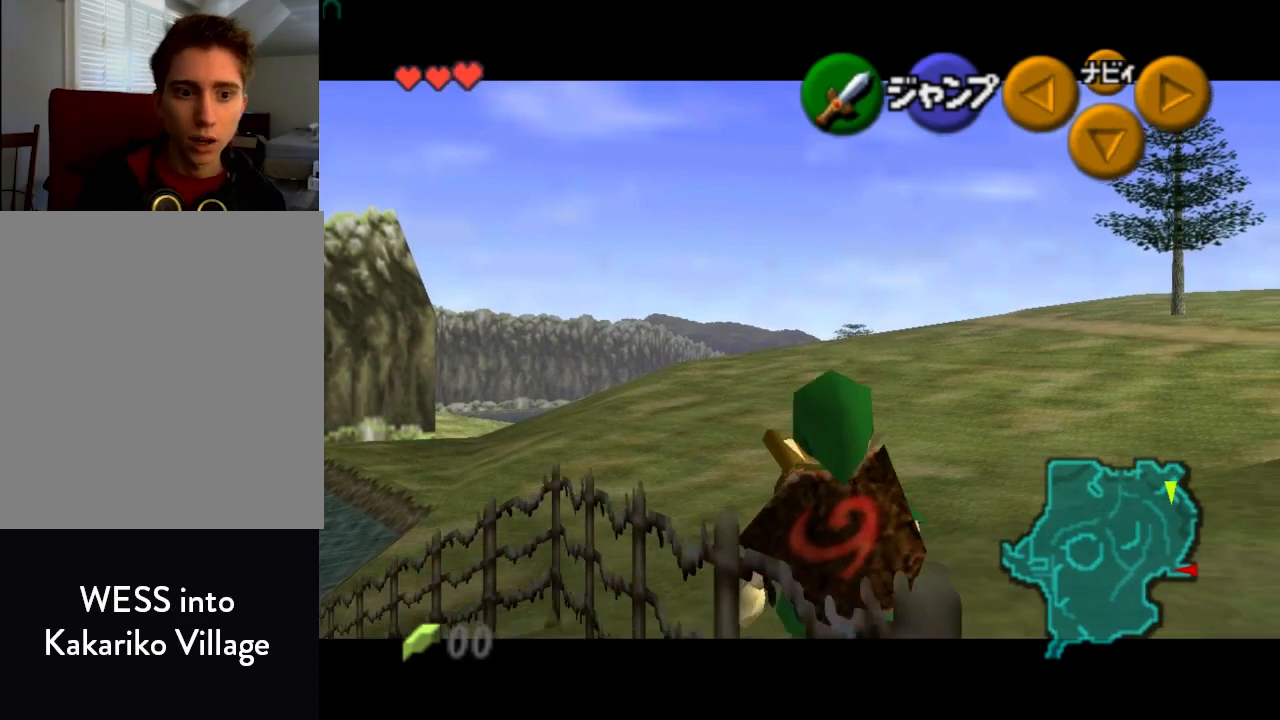
{"buttons": ["Z"], "left_stick": "left", "events": []}